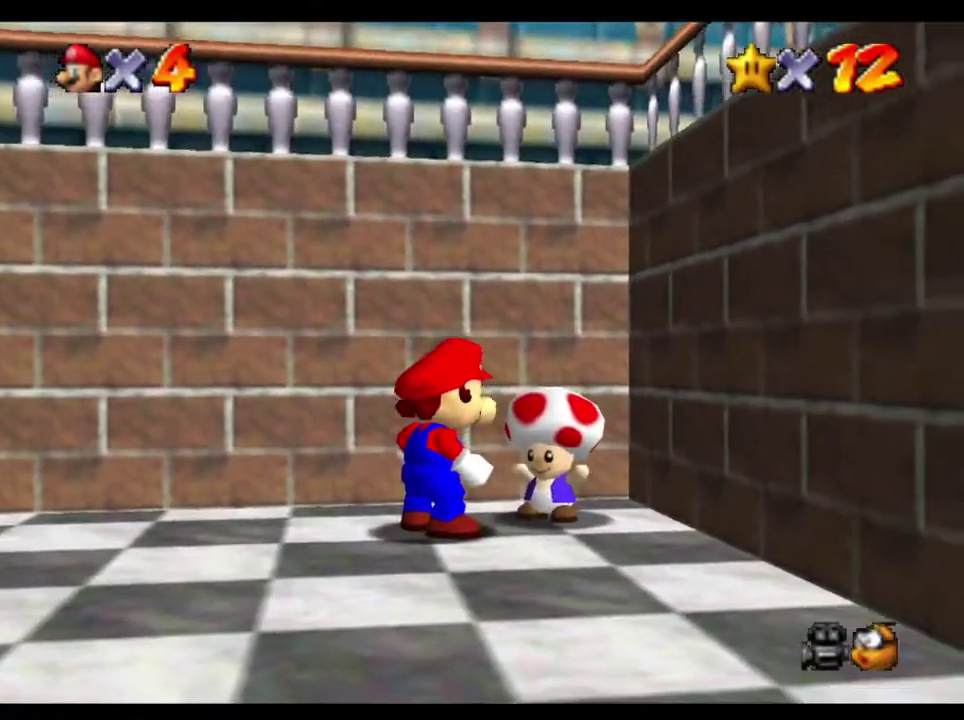
Gameplay with a controller (Nintendo layout); each line is a JSON object with the inputs held at the frame after it. "events" lists button and stick changes between this image and that frame as [ms after this image, input, new state], when the widget could be followed in between. Not read: L3 R3.
{"buttons": [], "left_stick": "up-right", "right_stick": "center", "events": []}
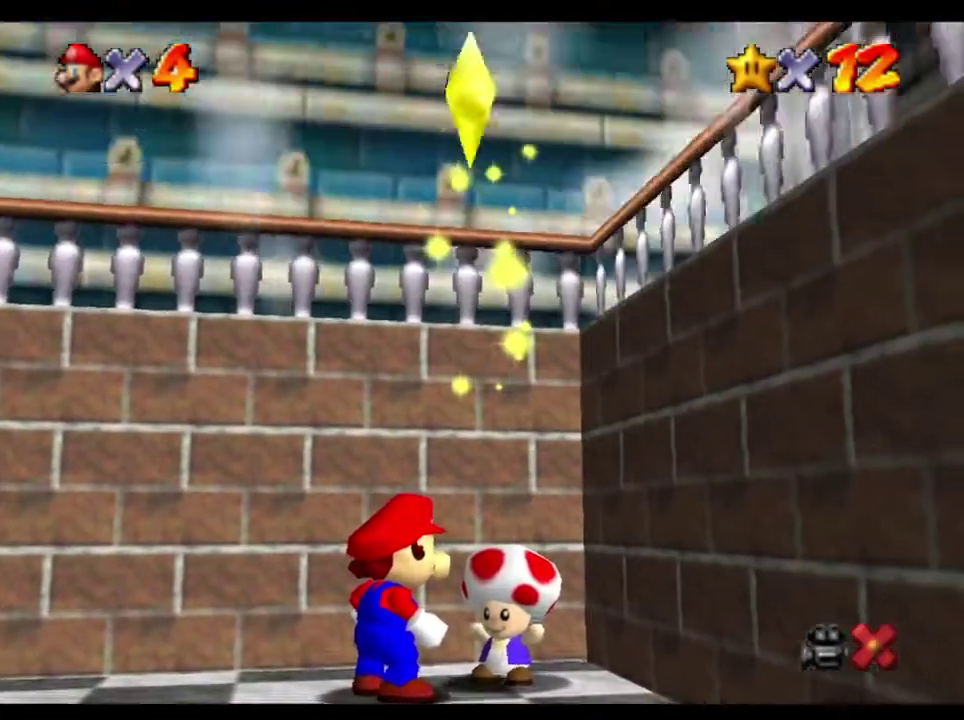
{"buttons": [], "left_stick": "center", "right_stick": "center", "events": [[333, "left_stick", "center"]]}
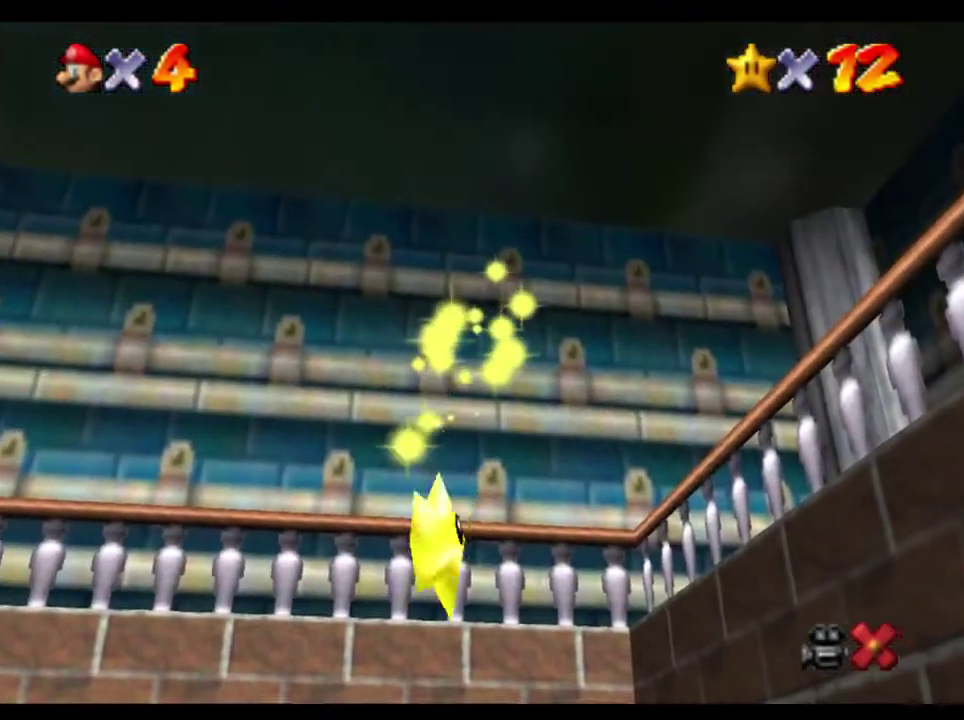
{"buttons": [], "left_stick": "center", "right_stick": "center", "events": []}
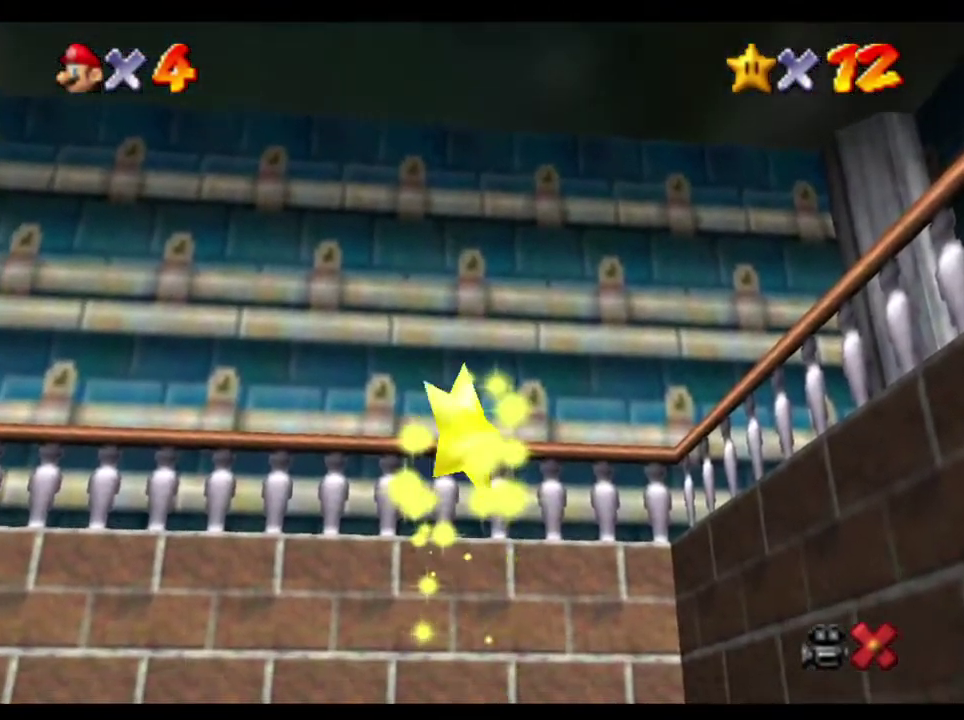
{"buttons": [], "left_stick": "center", "right_stick": "center", "events": []}
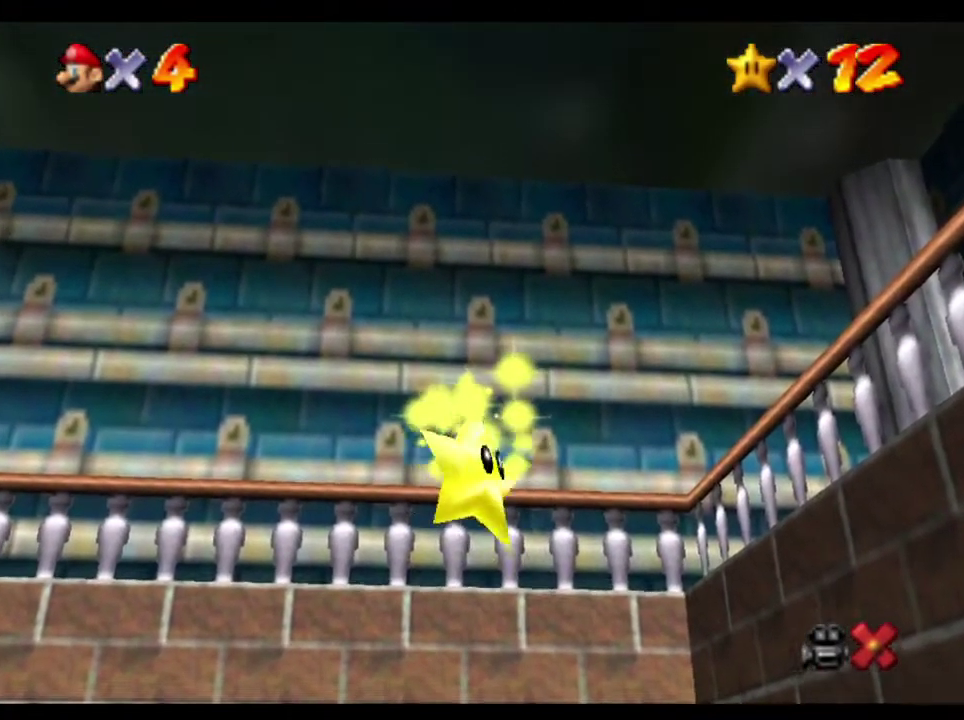
{"buttons": [], "left_stick": "center", "right_stick": "center", "events": []}
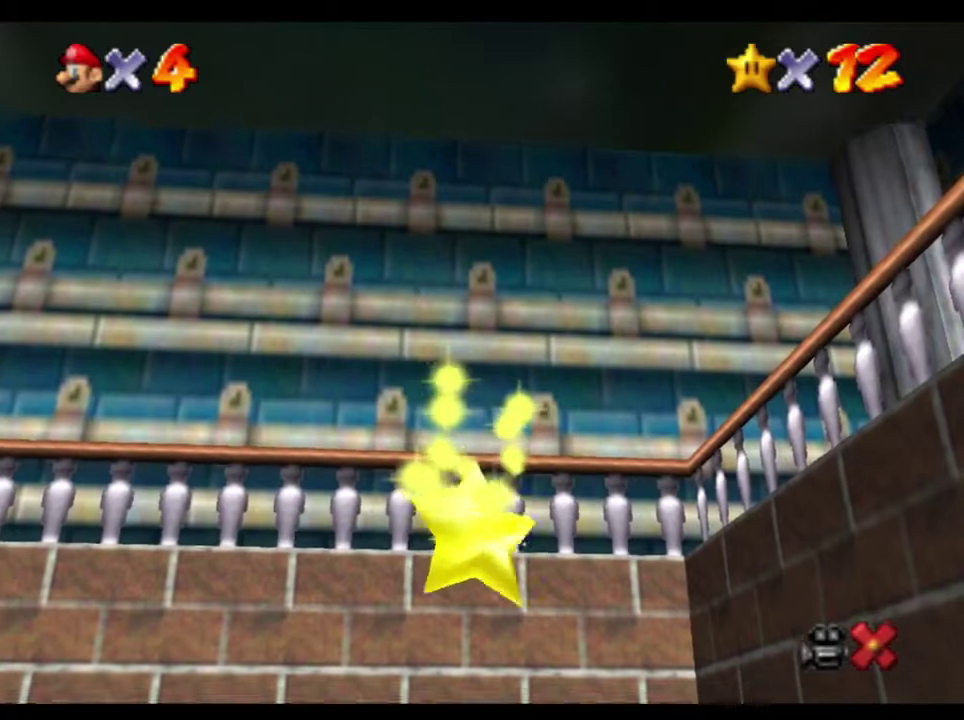
{"buttons": [], "left_stick": "center", "right_stick": "center", "events": []}
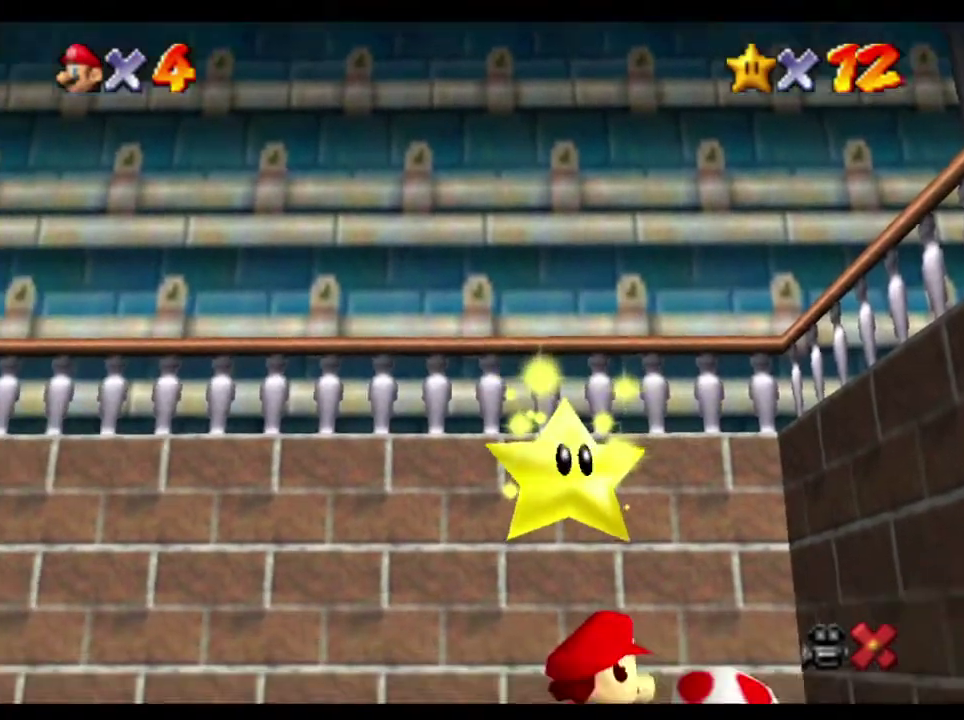
{"buttons": [], "left_stick": "center", "right_stick": "center", "events": []}
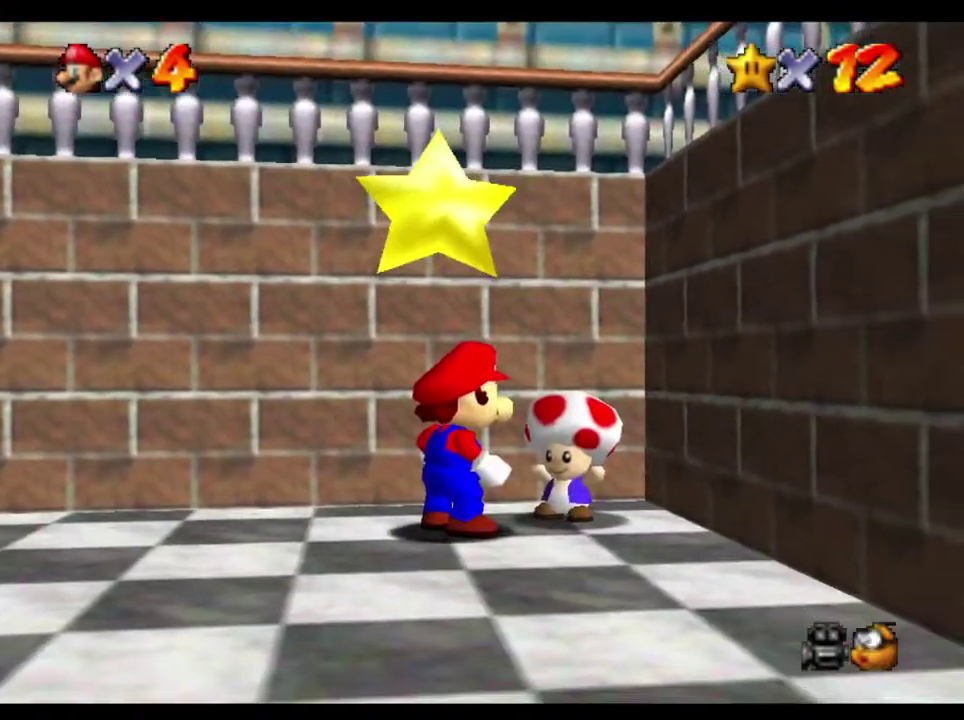
{"buttons": [], "left_stick": "center", "right_stick": "center", "events": []}
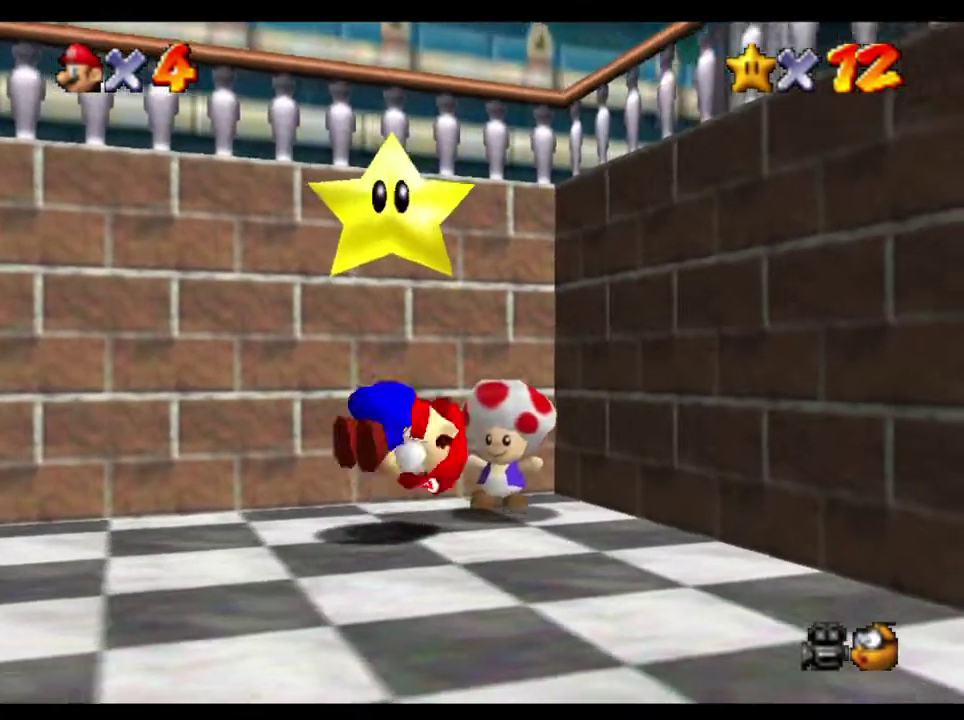
{"buttons": [], "left_stick": "center", "right_stick": "center", "events": []}
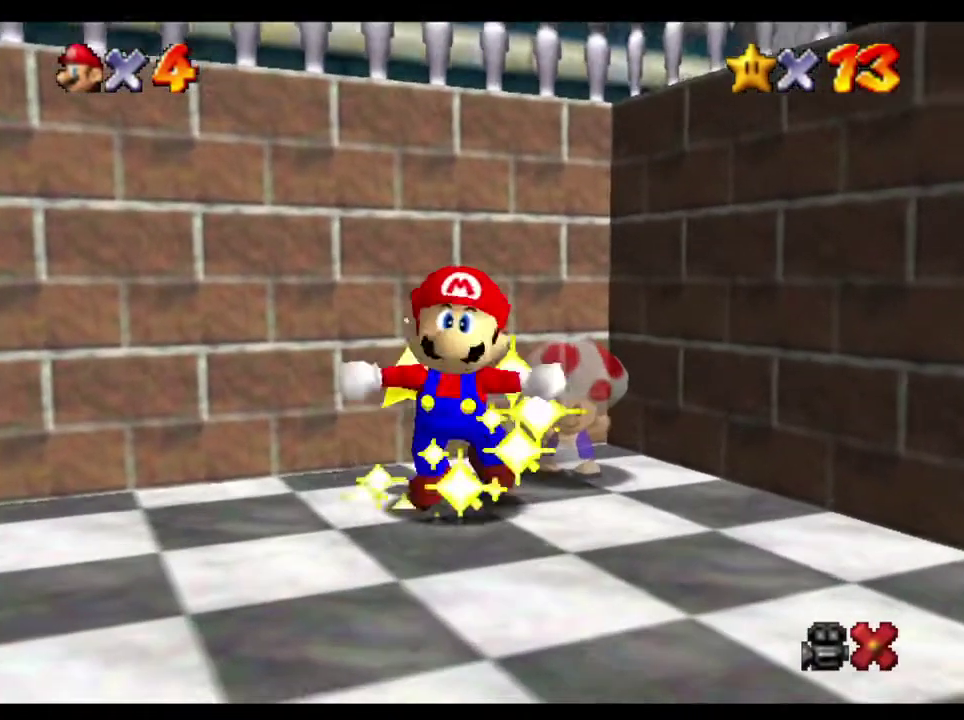
{"buttons": [], "left_stick": "right", "right_stick": "center", "events": [[400, "left_stick", "right"]]}
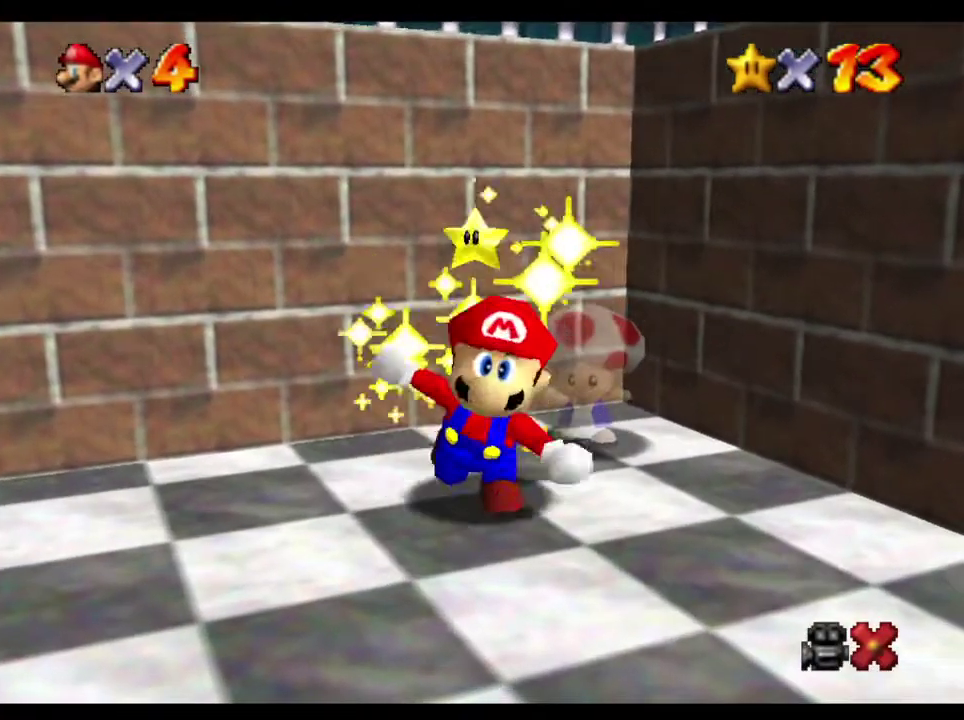
{"buttons": [], "left_stick": "center", "right_stick": "center", "events": [[500, "left_stick", "center"]]}
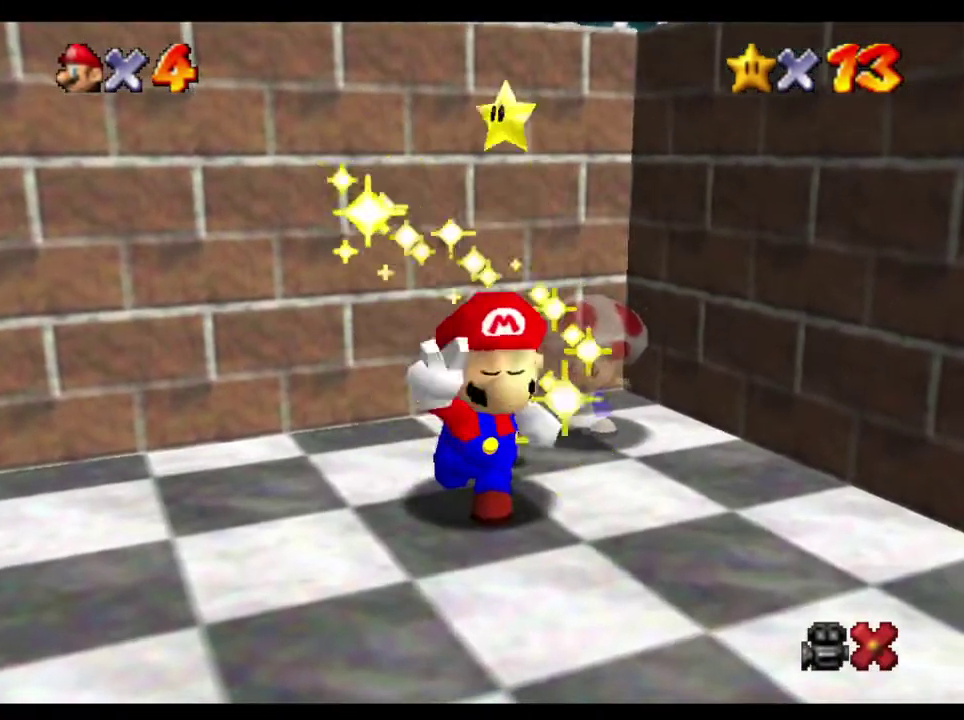
{"buttons": [], "left_stick": "right", "right_stick": "center", "events": [[250, "left_stick", "right"]]}
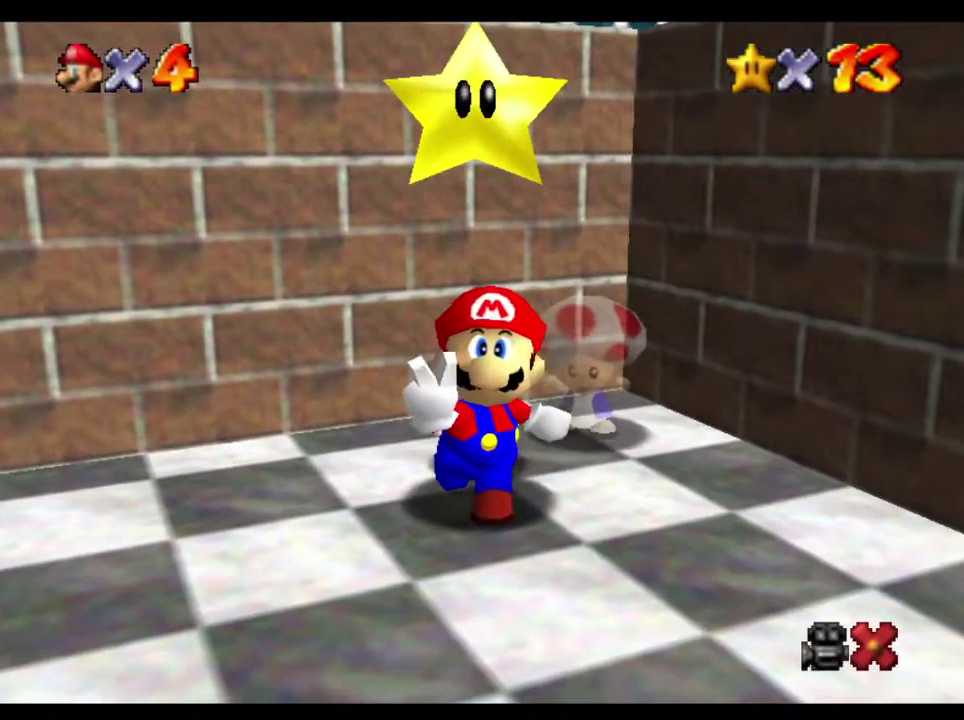
{"buttons": [], "left_stick": "right", "right_stick": "center", "events": []}
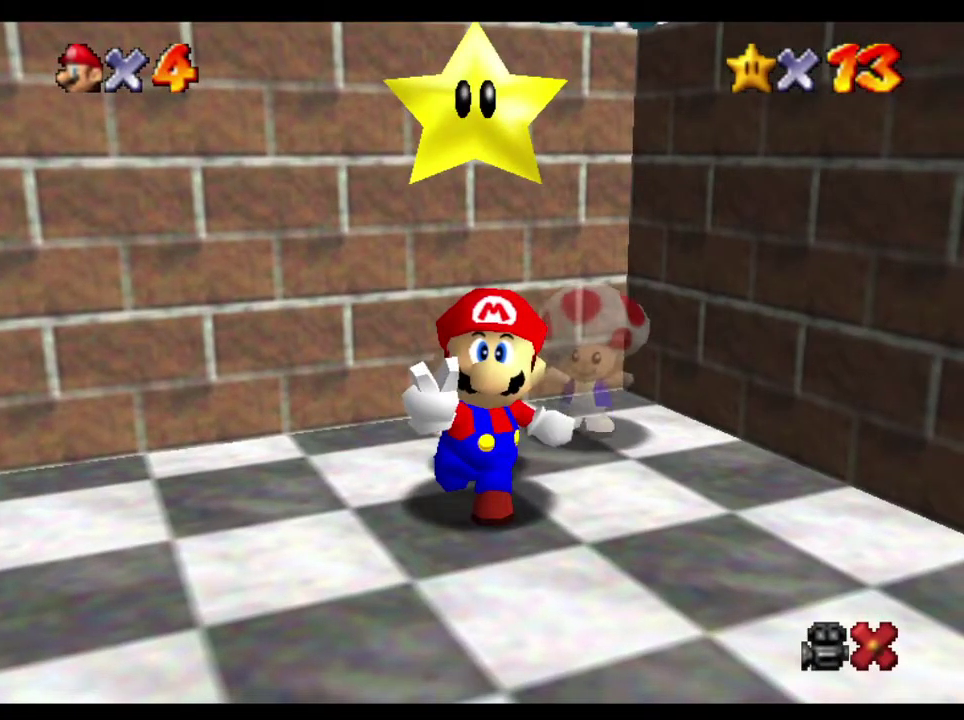
{"buttons": [], "left_stick": "right", "right_stick": "center", "events": []}
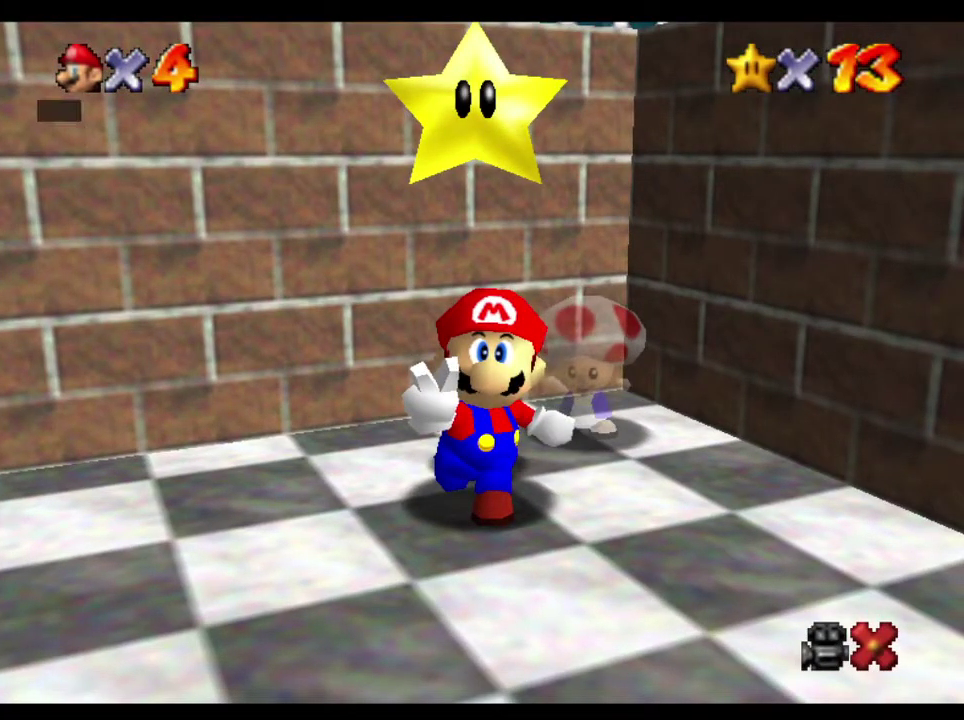
{"buttons": [], "left_stick": "right", "right_stick": "center", "events": [[233, "A", "down"], [267, "B", "down"], [367, "B", "up"], [400, "A", "up"]]}
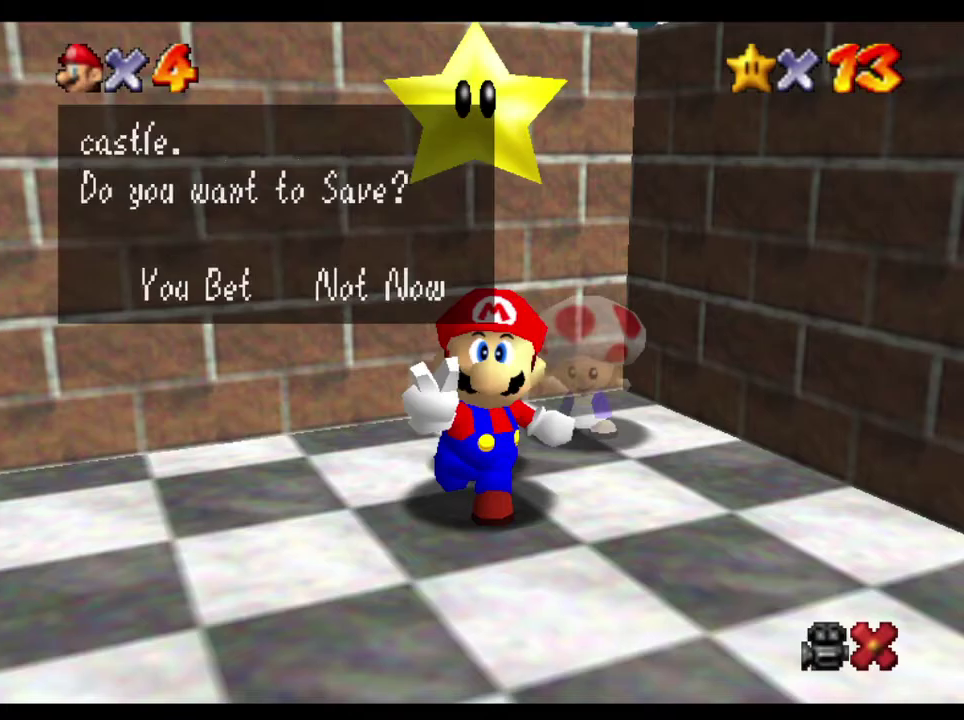
{"buttons": [], "left_stick": "down", "right_stick": "center", "events": [[67, "A", "down"], [100, "B", "down"], [200, "B", "up"], [233, "A", "up"], [433, "left_stick", "down-right"], [500, "left_stick", "down"]]}
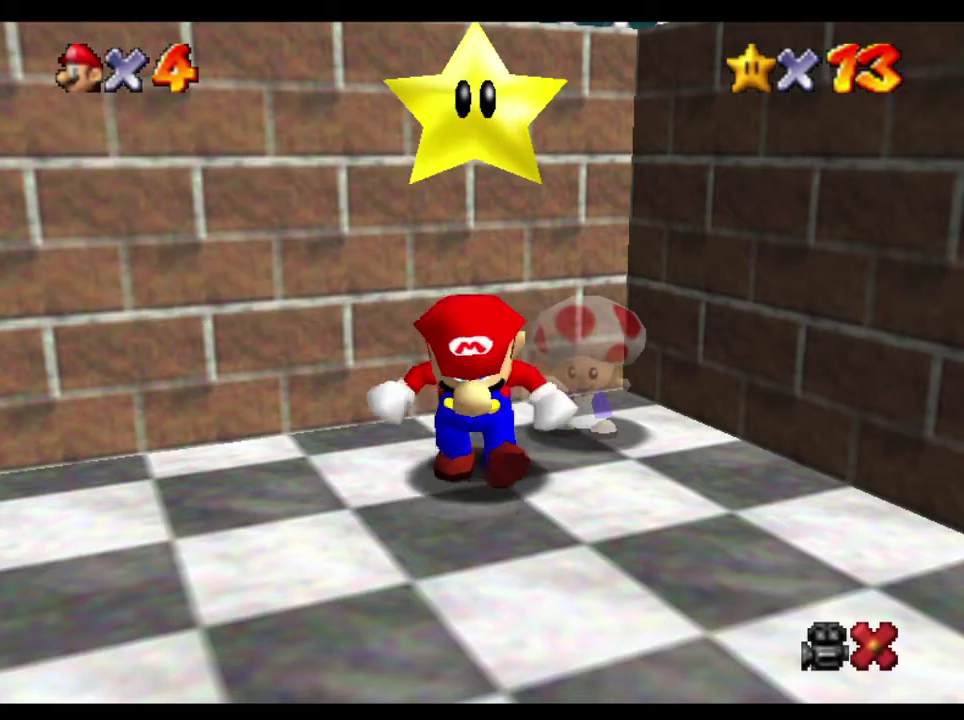
{"buttons": [], "left_stick": "down-left", "right_stick": "center", "events": [[150, "left_stick", "down-left"]]}
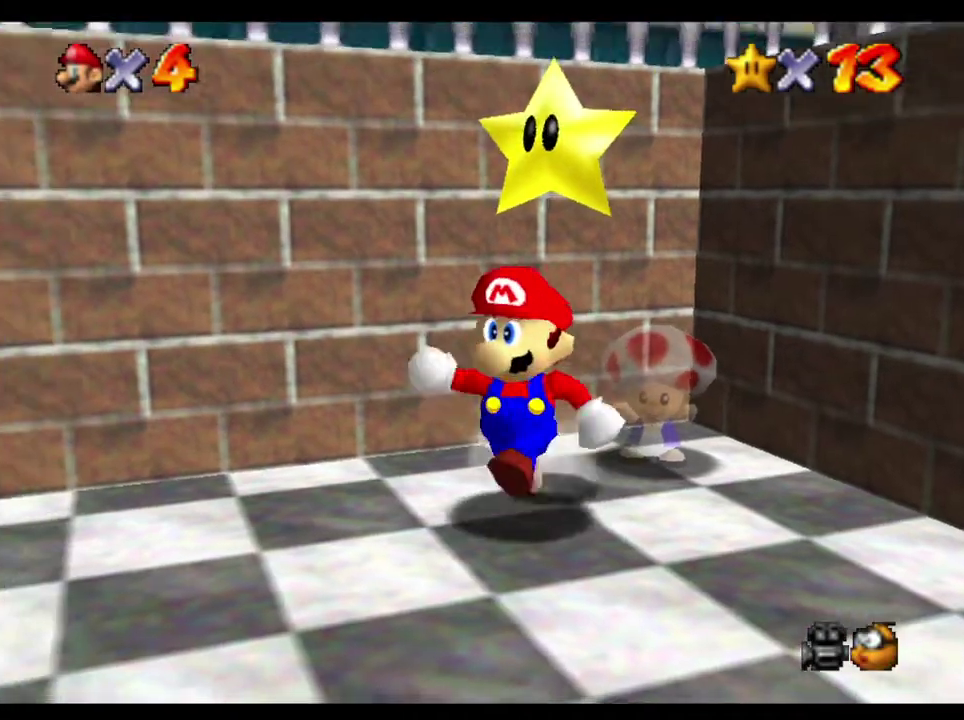
{"buttons": [], "left_stick": "down", "right_stick": "center", "events": [[150, "B", "down"], [217, "B", "up"], [383, "left_stick", "down"]]}
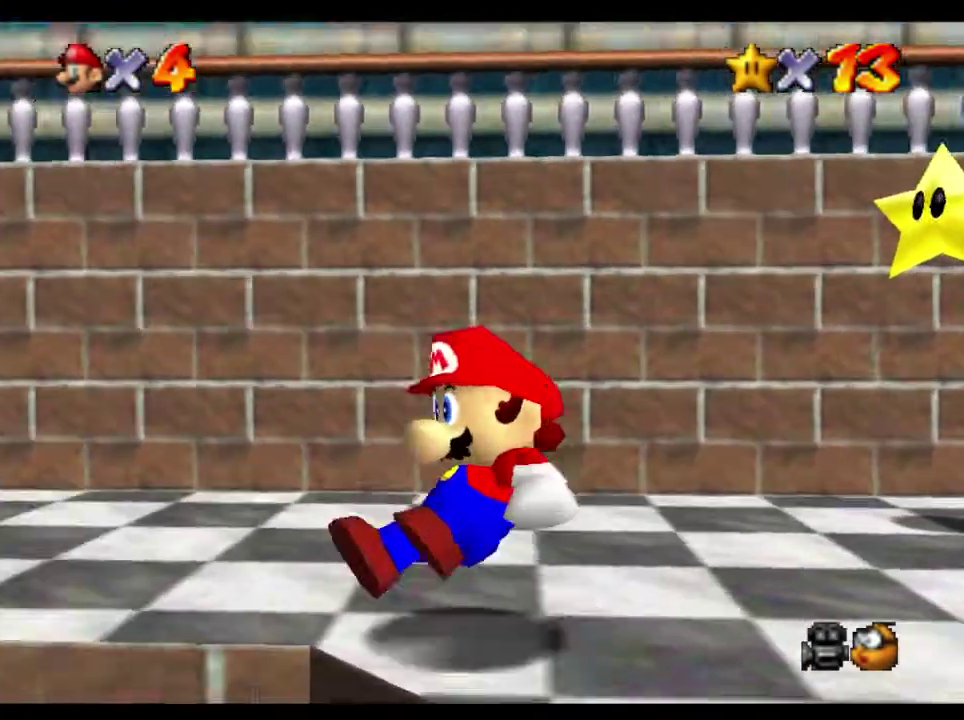
{"buttons": [], "left_stick": "center", "right_stick": "center"}
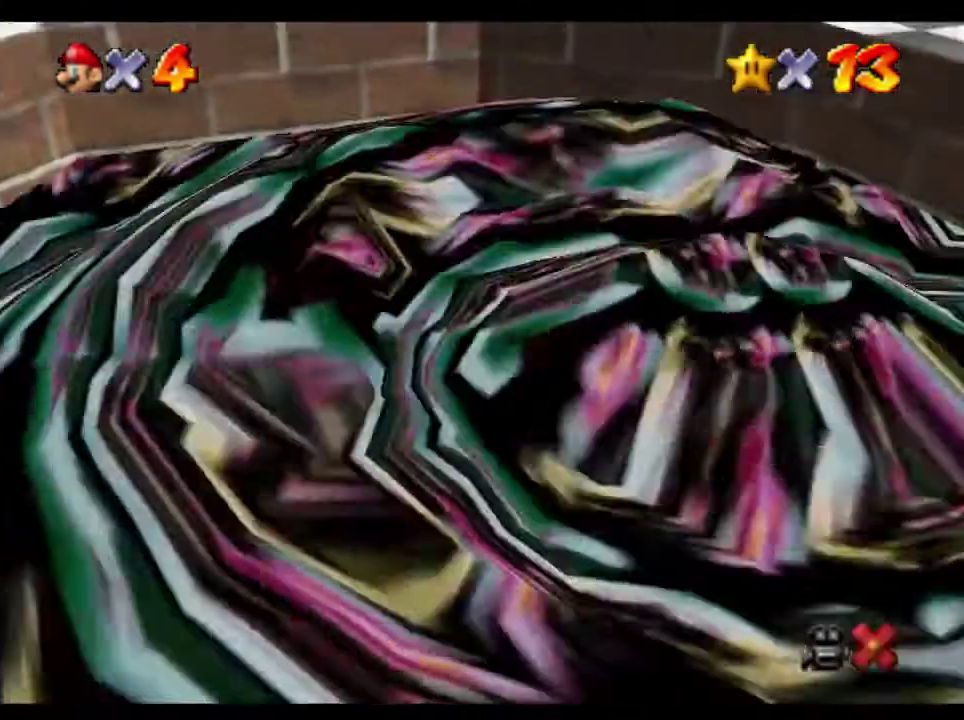
{"buttons": [], "left_stick": "center", "right_stick": "center", "events": []}
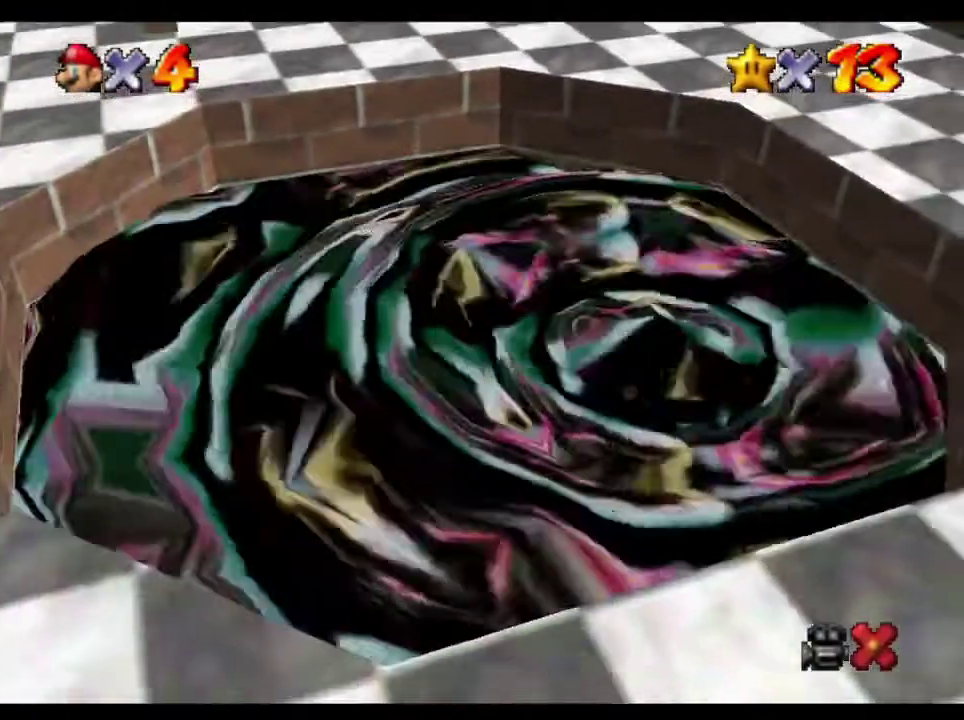
{"buttons": [], "left_stick": "center", "right_stick": "center", "events": [[267, "A", "down"], [333, "A", "up"], [400, "A", "down"], [500, "A", "up"]]}
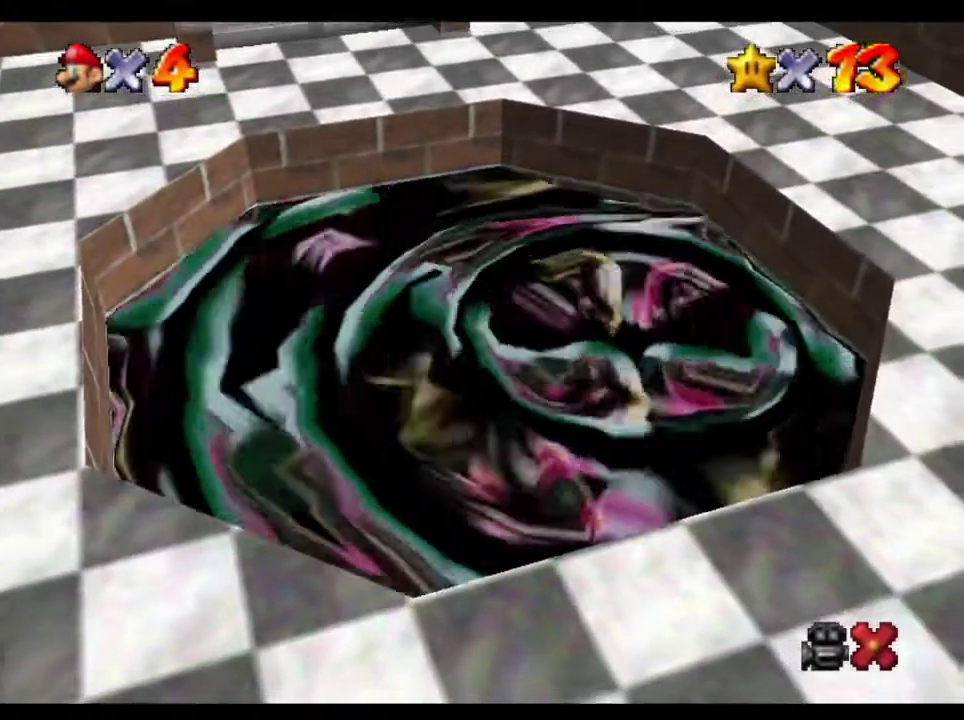
{"buttons": [], "left_stick": "center", "right_stick": "center", "events": [[67, "A", "down"], [200, "A", "up"], [250, "A", "down"], [317, "A", "up"], [417, "A", "down"], [483, "A", "up"]]}
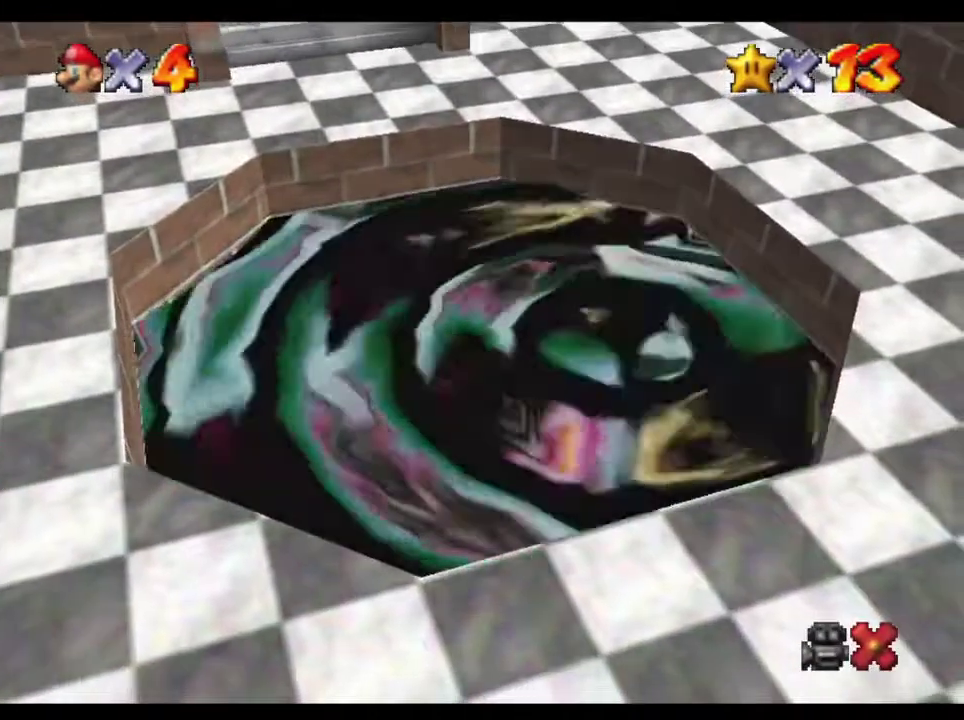
{"buttons": [], "left_stick": "center", "right_stick": "center", "events": [[183, "A", "down"], [283, "A", "up"], [350, "A", "down"], [417, "A", "up"]]}
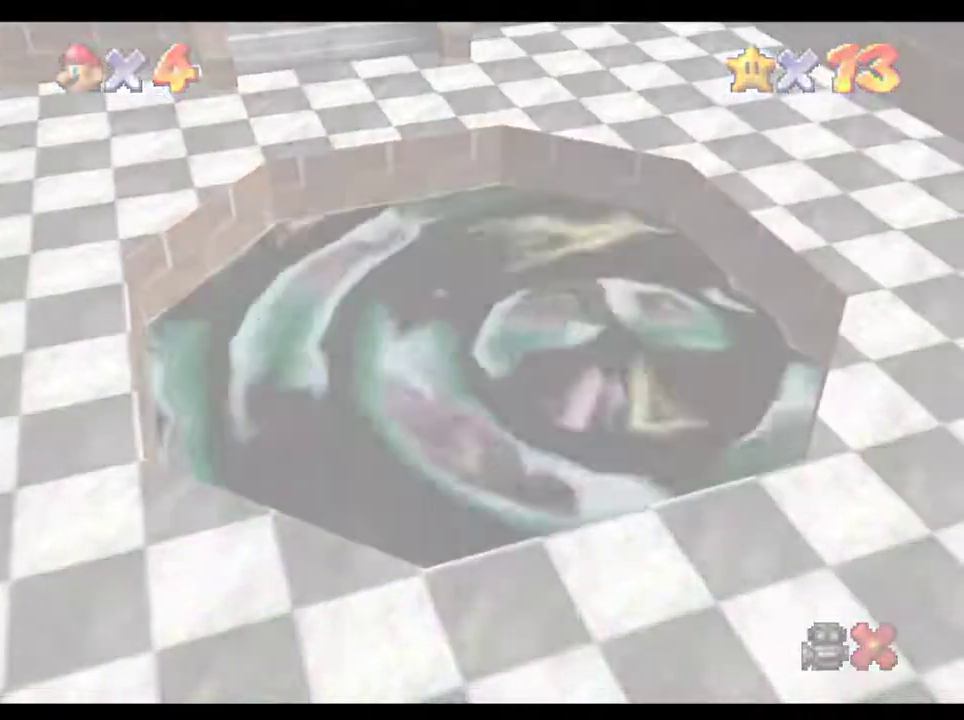
{"buttons": ["A", "START"], "left_stick": "center", "right_stick": "center", "events": [[50, "A", "down"], [50, "START", "down"], [183, "START", "up"], [250, "A", "up"], [250, "START", "down"], [317, "A", "down"]]}
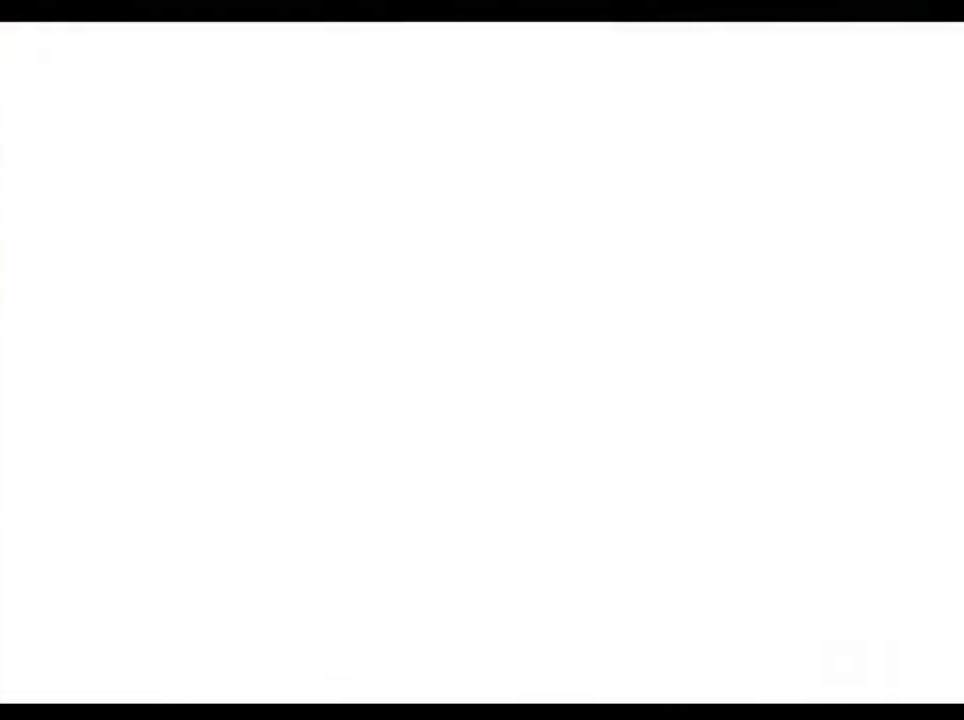
{"buttons": ["A", "START"], "left_stick": "center", "right_stick": "center"}